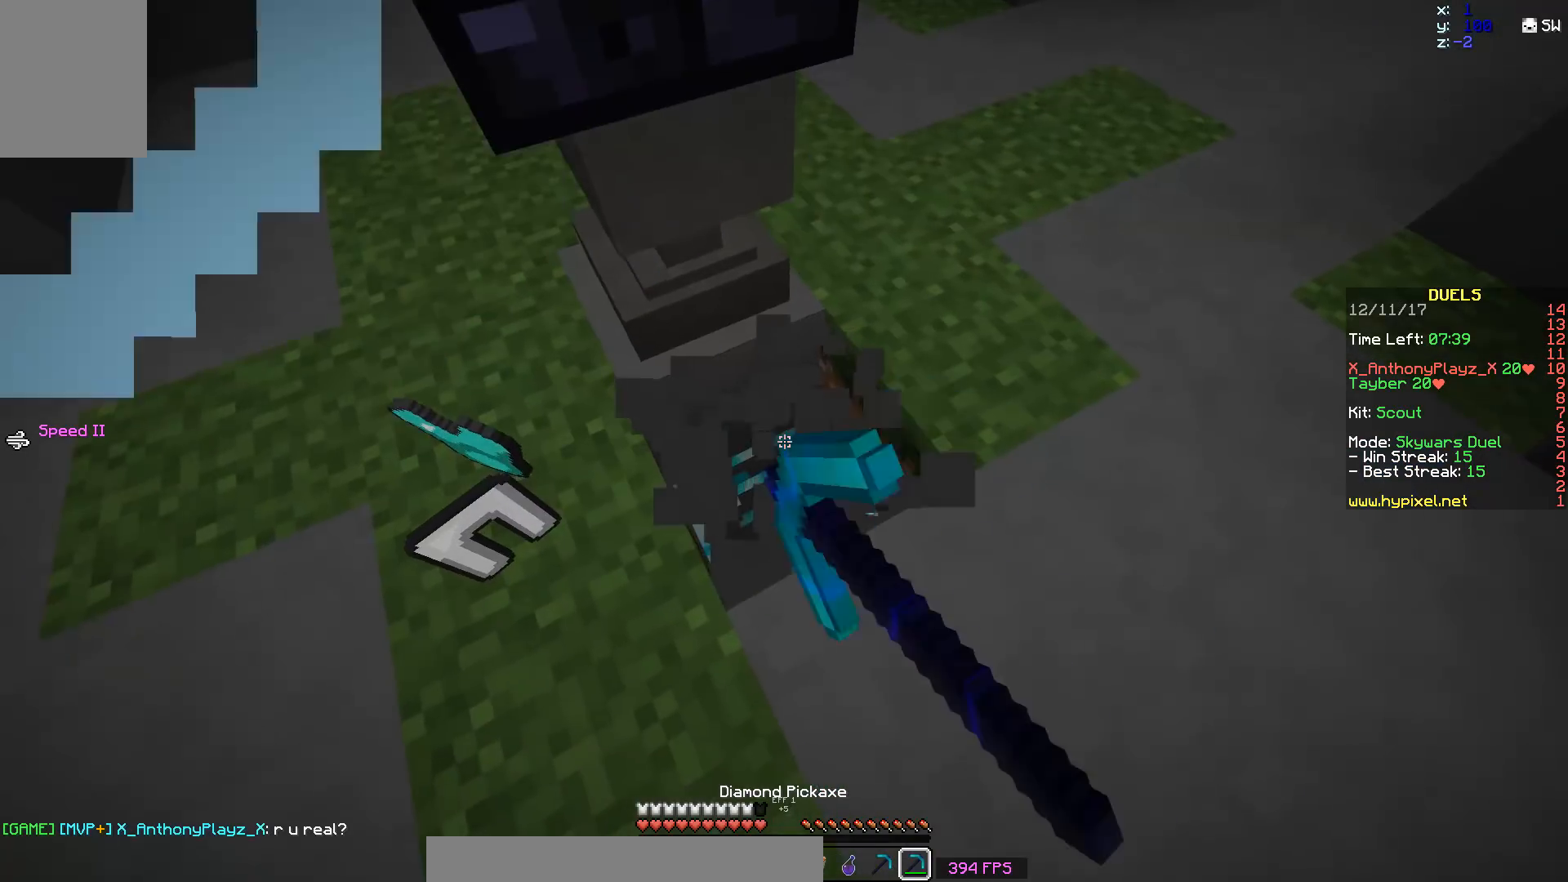
Gameplay with keyboard and mouse; each line is a JSON object with the keys and mouse buttons held at the frame after it. "events" lists presses ("down") and releases ("up") of "a", "d", "s", "space", "w", "mouse_left" and "mouse_right" between this image and that frame as [ms after this image, input, new state], when the widget could be followed in between. "mouse_left", "mouse_right" = the "left", "right" buttons of the "mouse" list. No other keys are recorded. Fast repeated clicks can show as one long hold. Mouse movement is not recorded.
{"keys": ["w"], "mouse": ["left"], "events": [[83, "d", "down"], [233, "d", "up"], [483, "w", "down"]]}
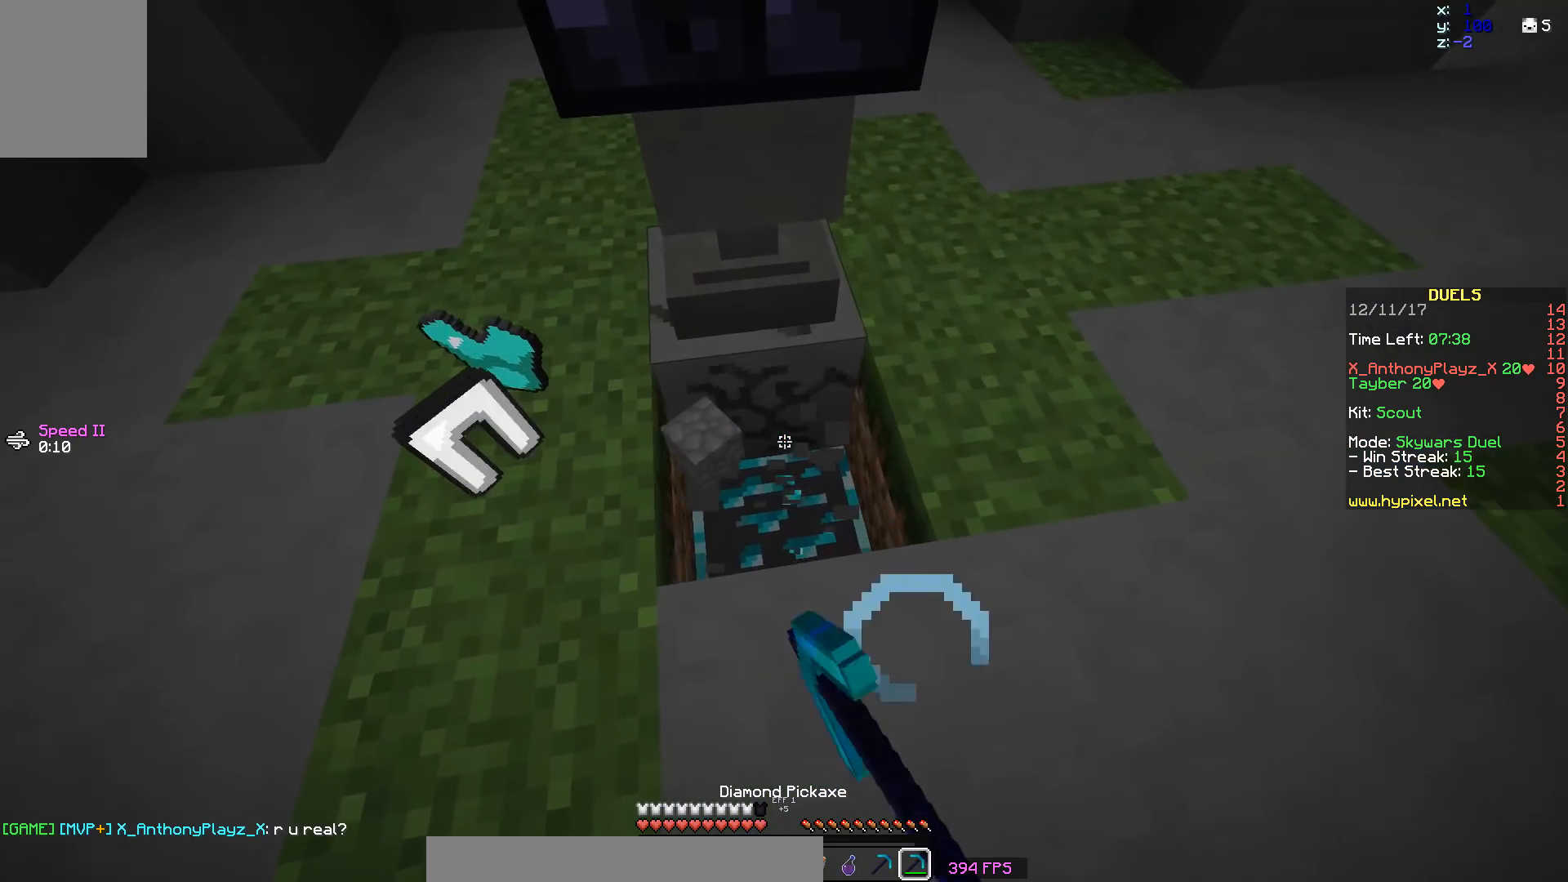
{"keys": [], "mouse": ["left"], "events": [[133, "w", "up"], [283, "w", "down"], [383, "w", "up"]]}
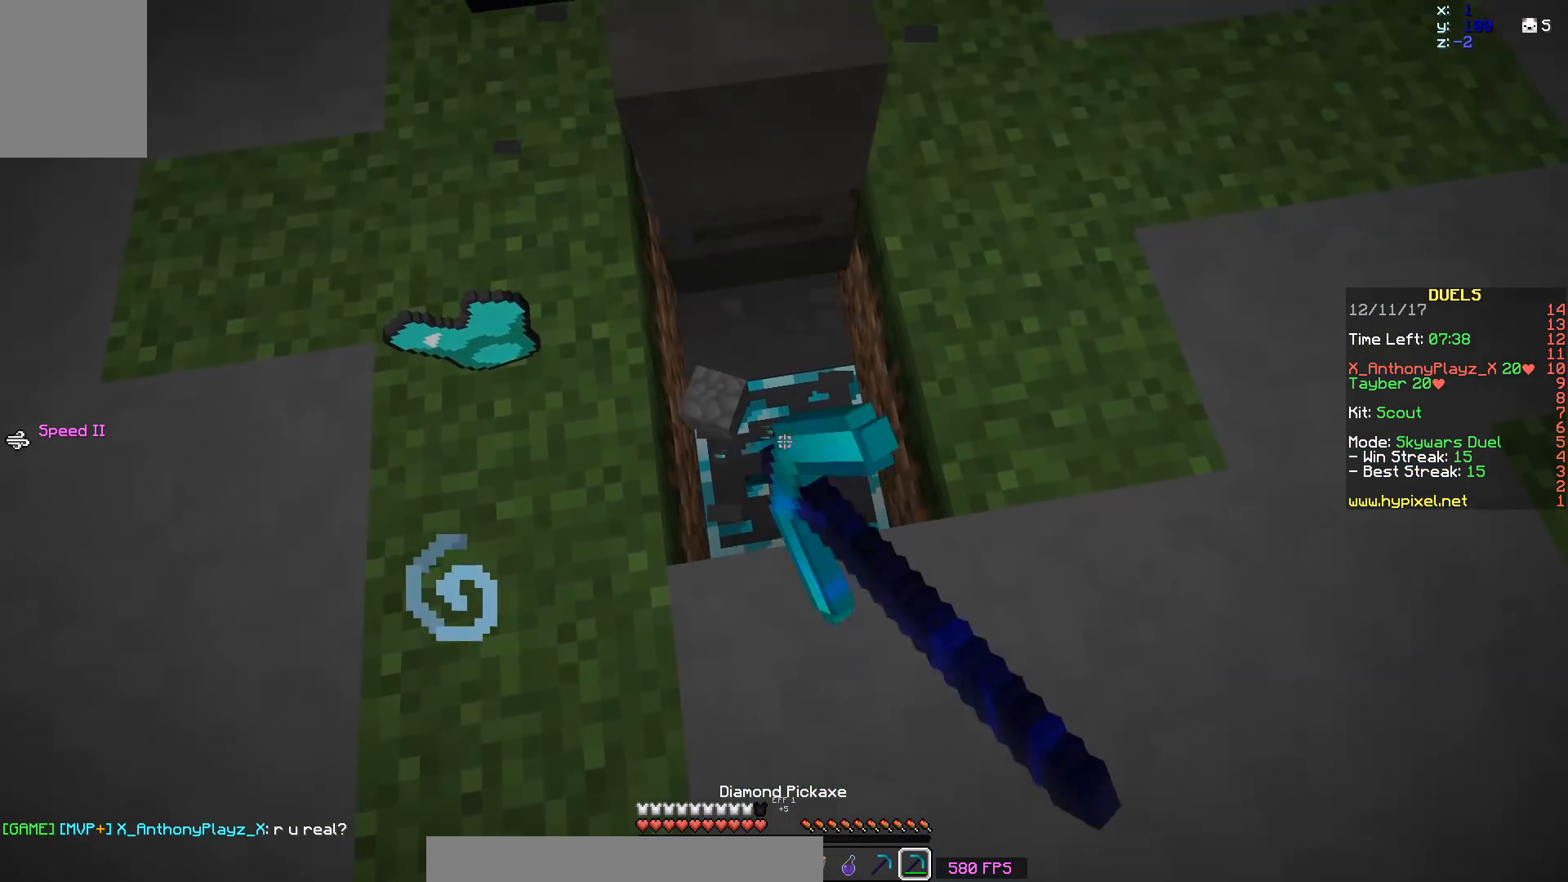
{"keys": ["s"], "mouse": ["left"], "events": [[83, "w", "down"], [233, "w", "up"], [483, "s", "down"]]}
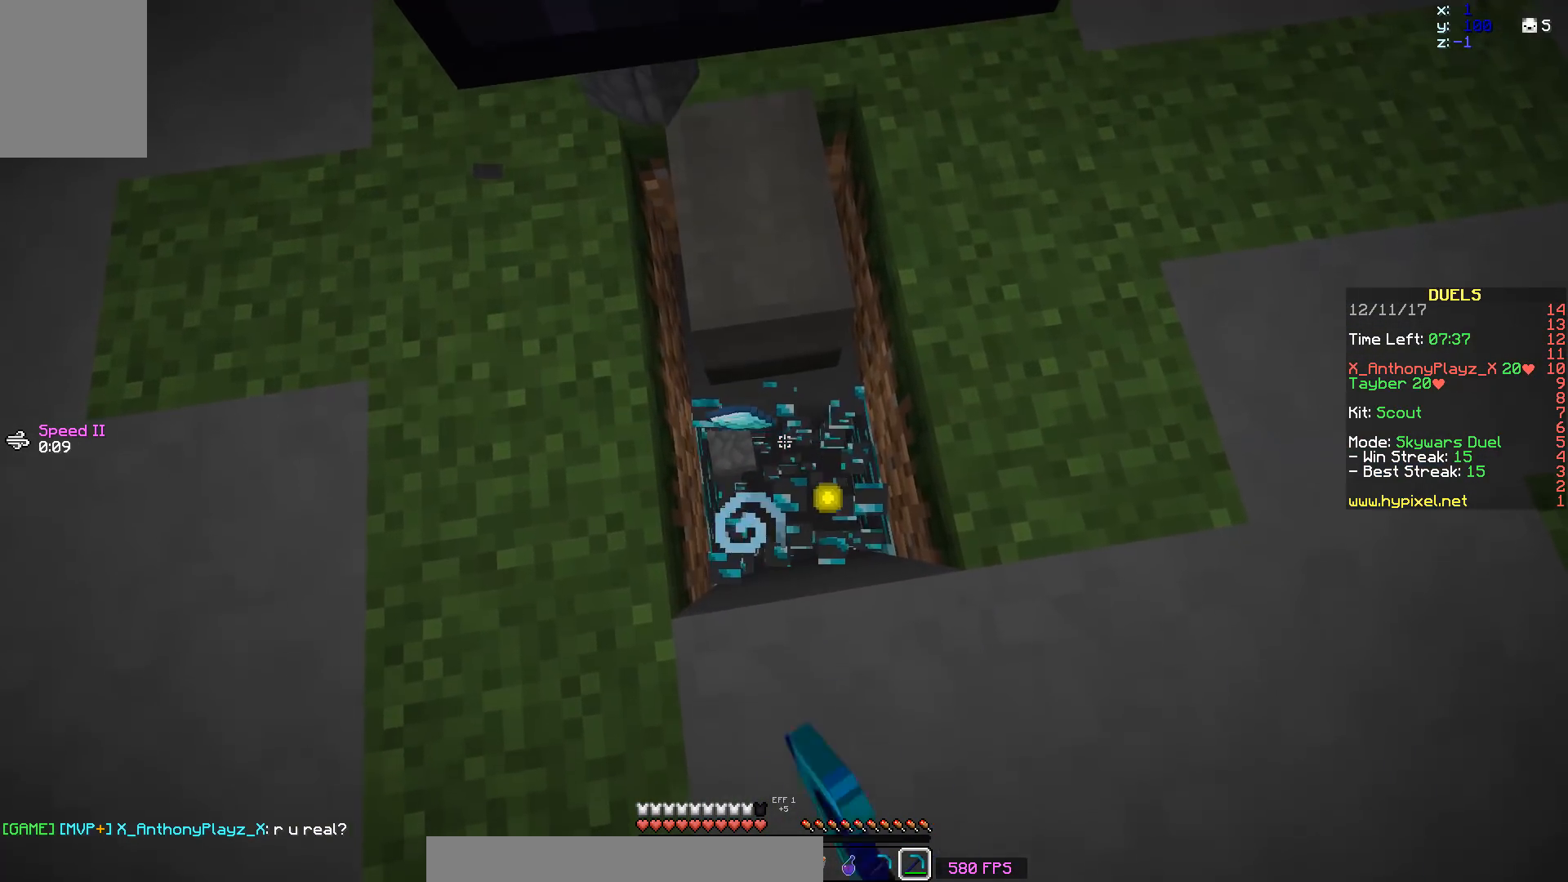
{"keys": ["w"], "mouse": ["left"], "events": [[133, "s", "up"], [483, "w", "down"]]}
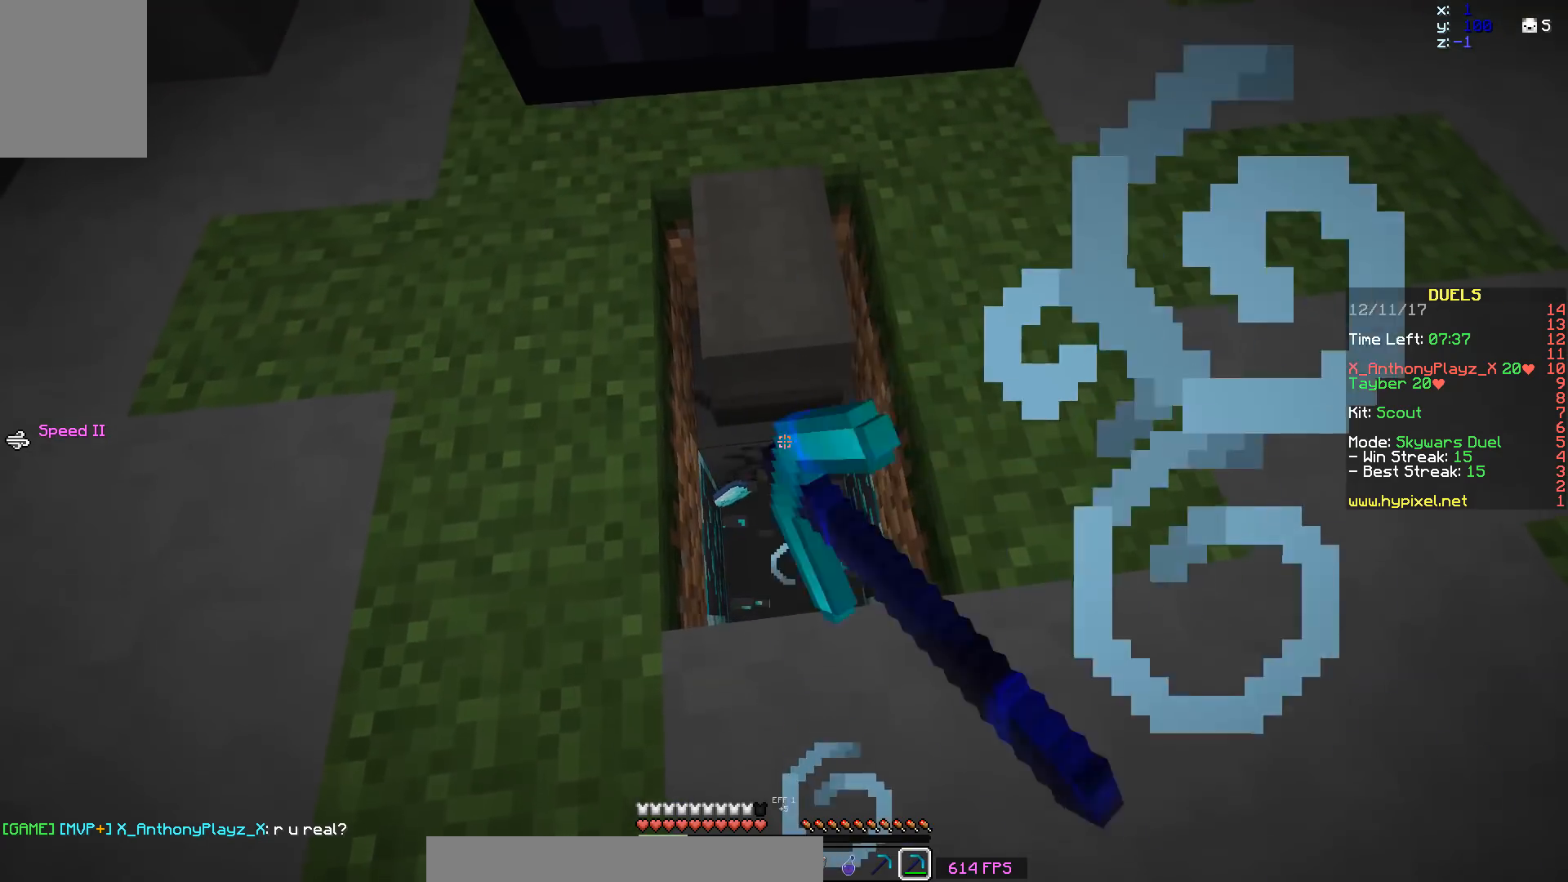
{"keys": ["w"], "mouse": [], "events": [[133, "mouse_left", "up"]]}
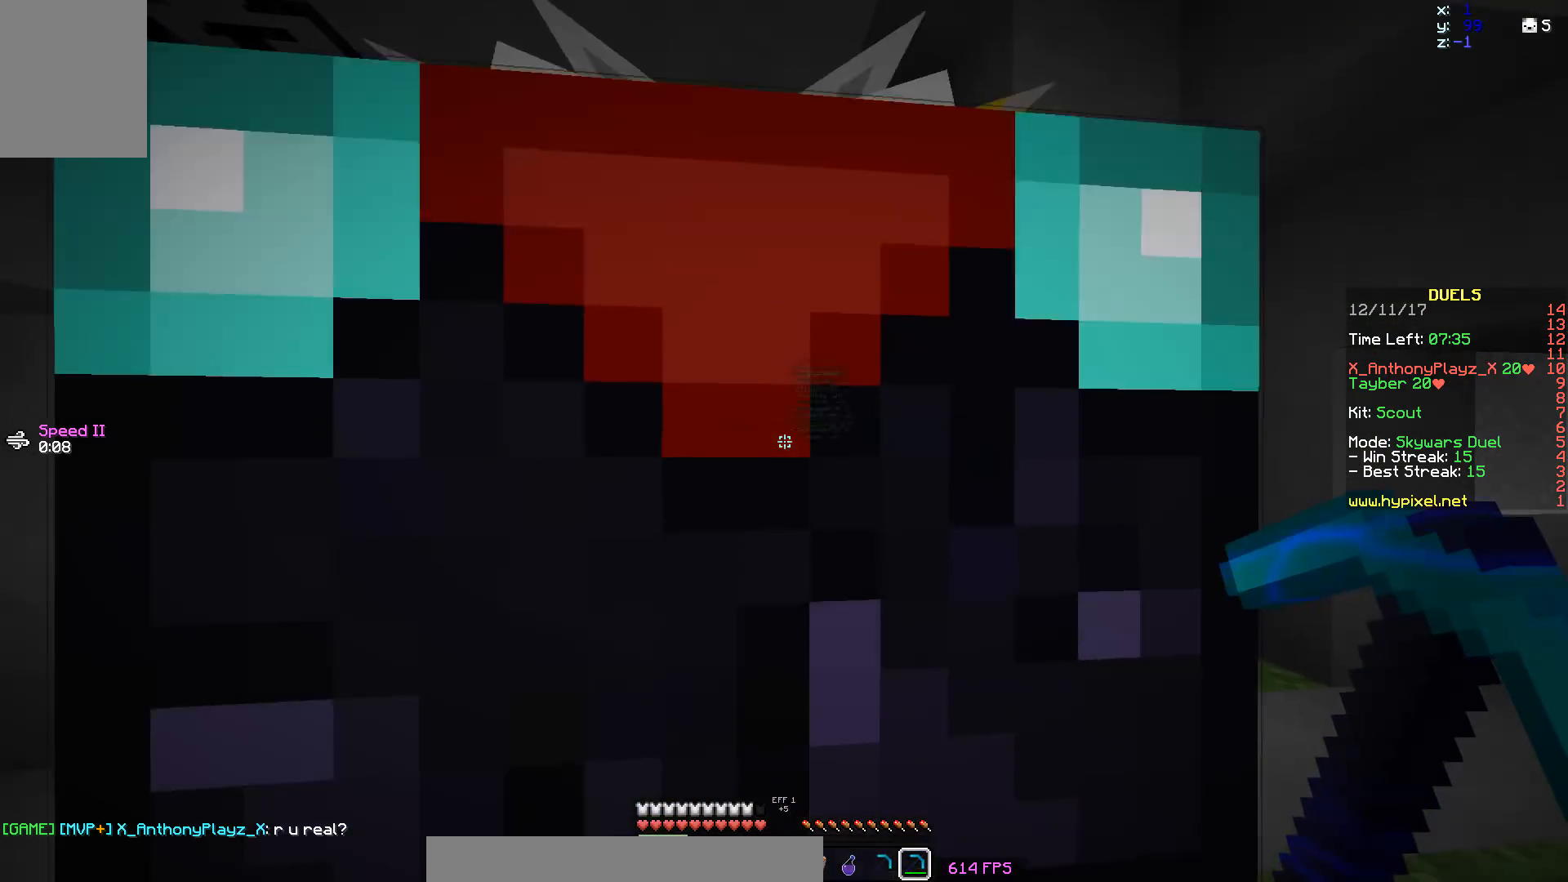
{"keys": ["s"], "mouse": [], "events": [[83, "w", "up"], [133, "s", "down"], [333, "s", "up"], [383, "s", "down"]]}
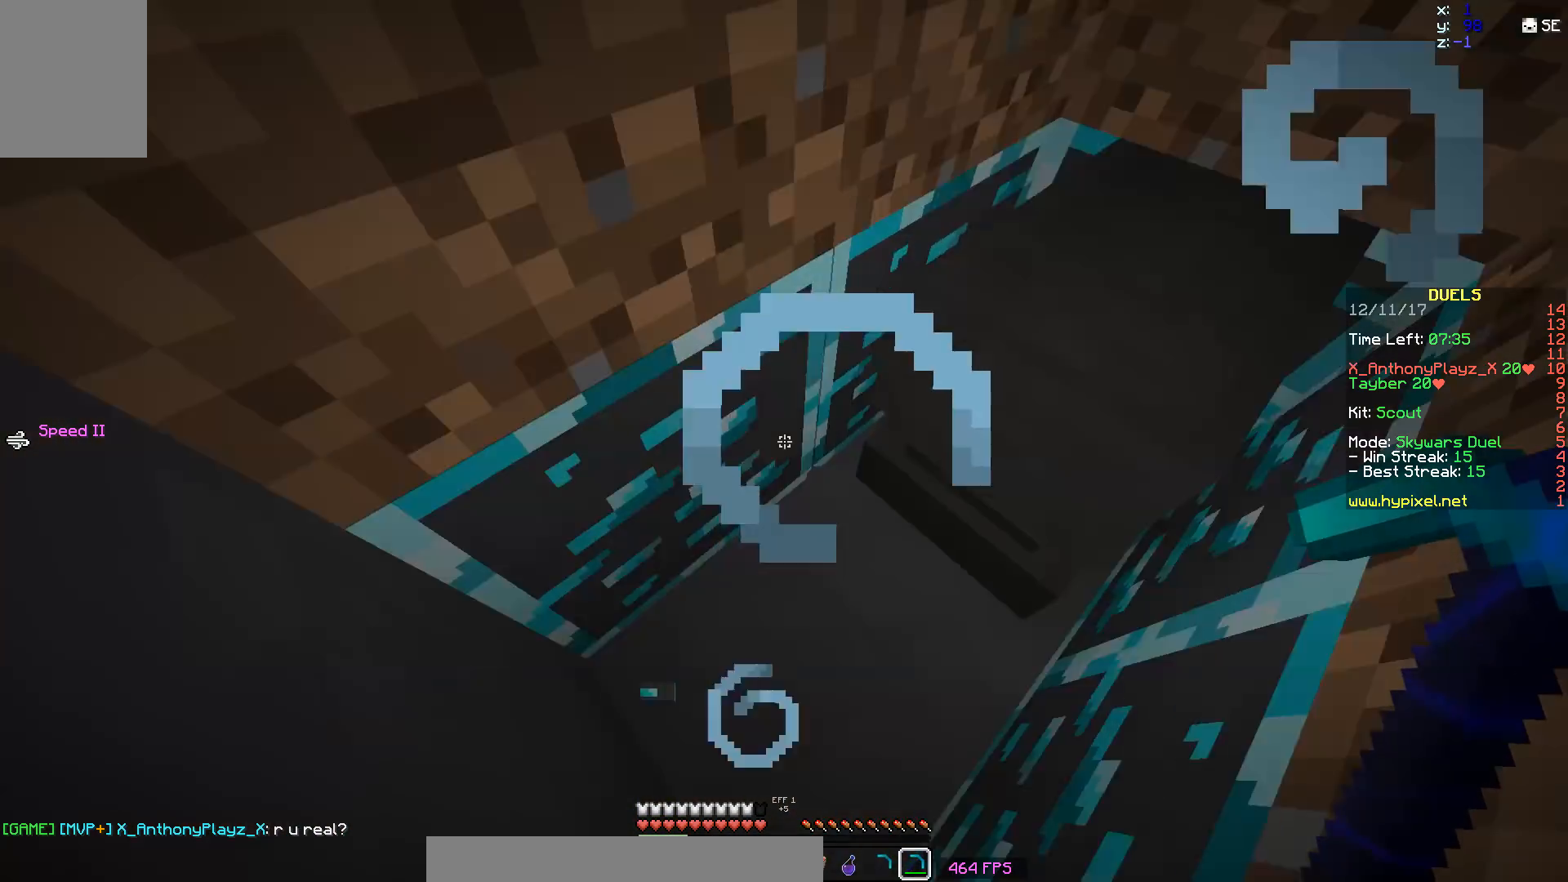
{"keys": [], "mouse": ["left"], "events": [[83, "mouse_left", "down"], [133, "s", "up"]]}
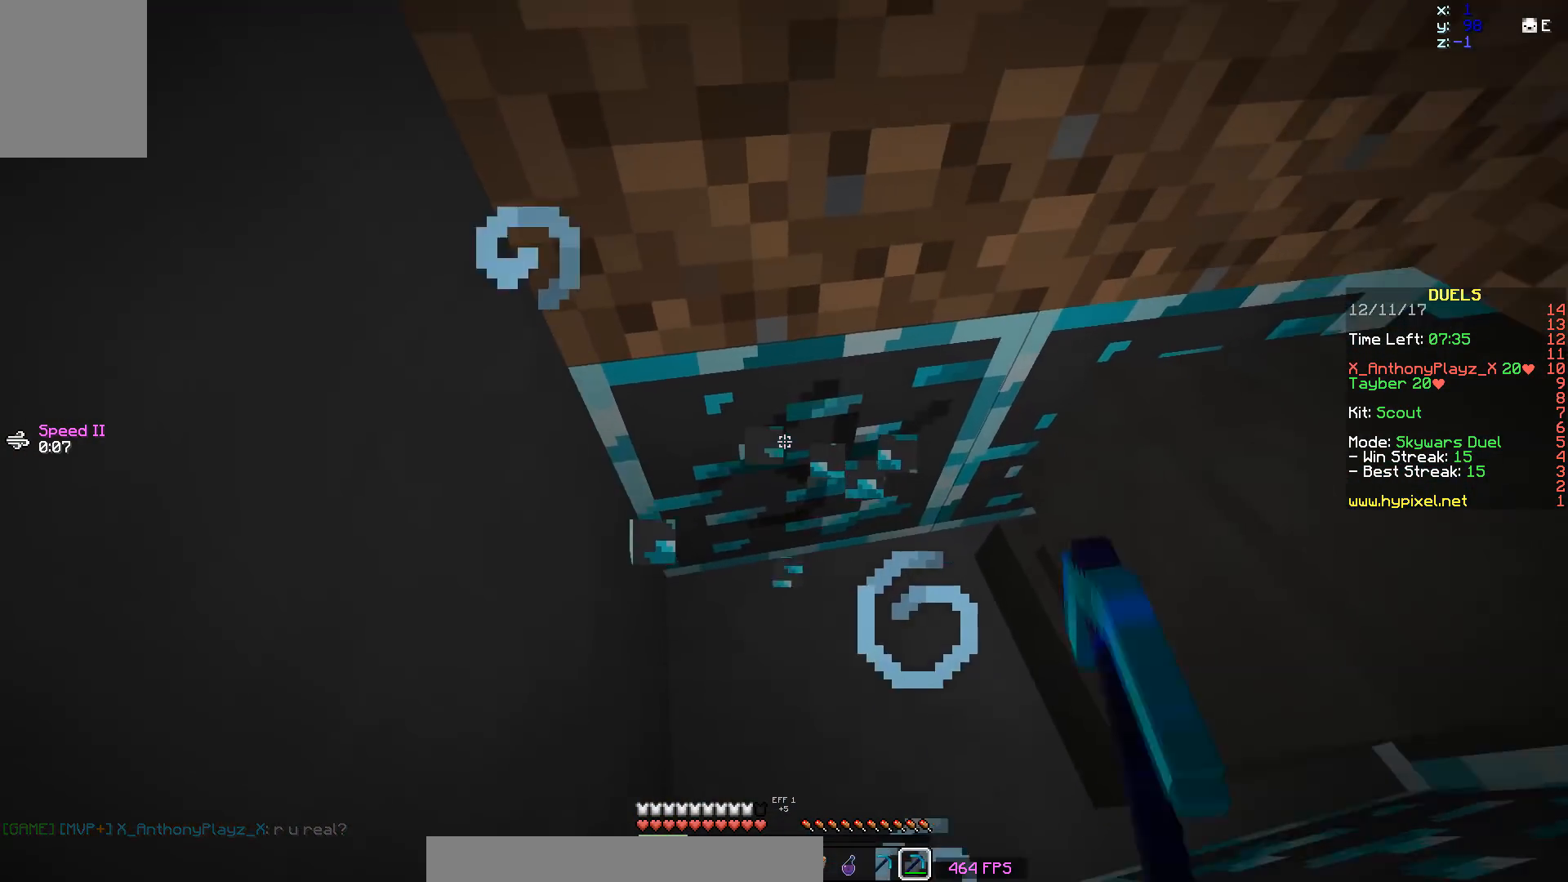
{"keys": [], "mouse": ["left"], "events": []}
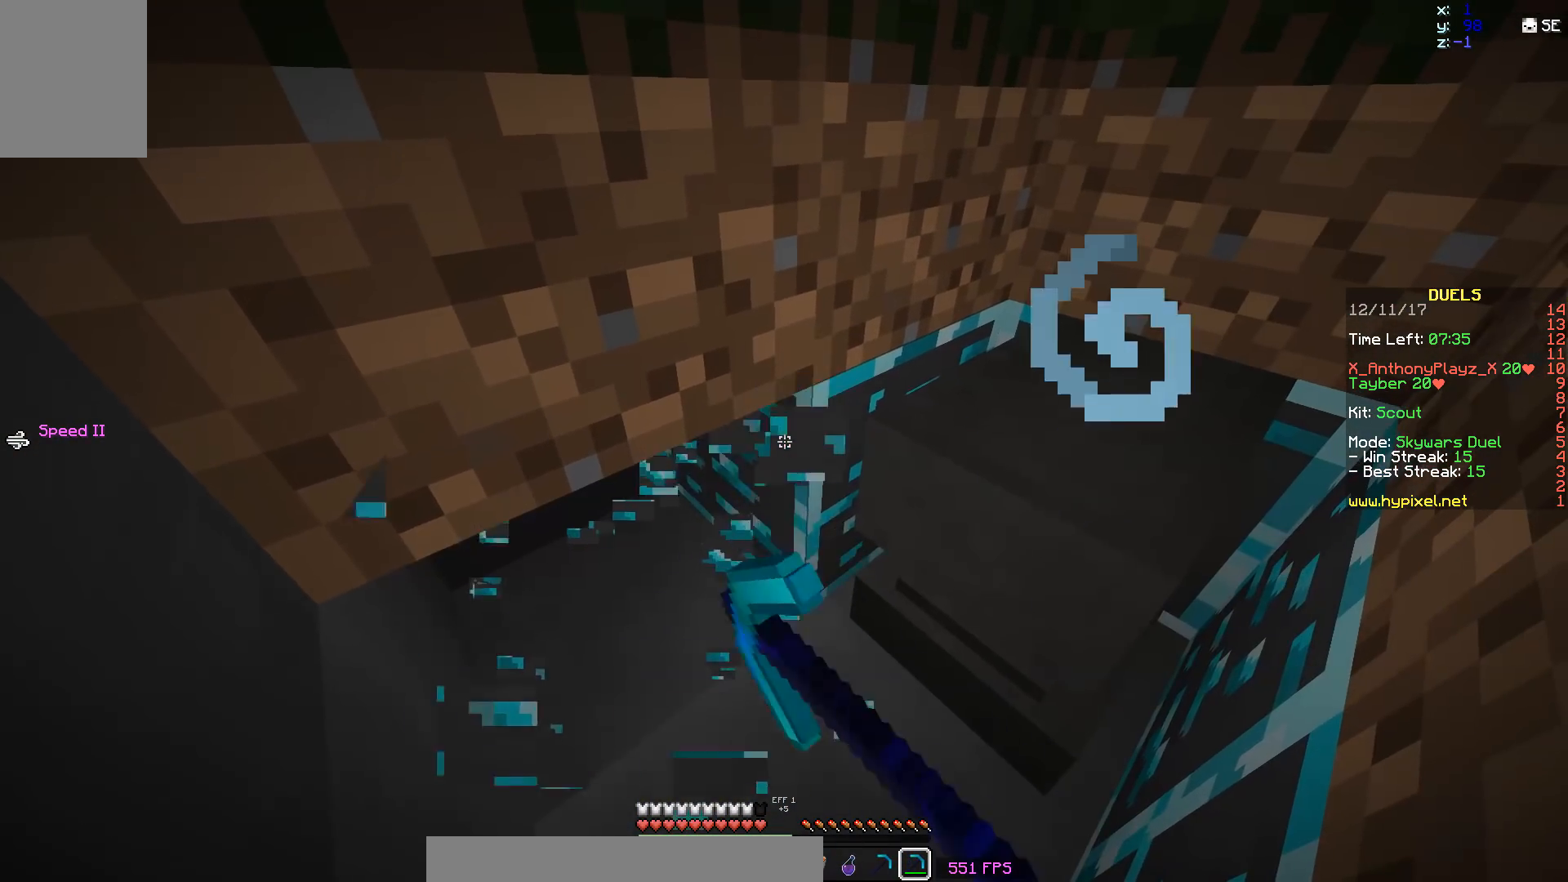
{"keys": [], "mouse": ["left"], "events": []}
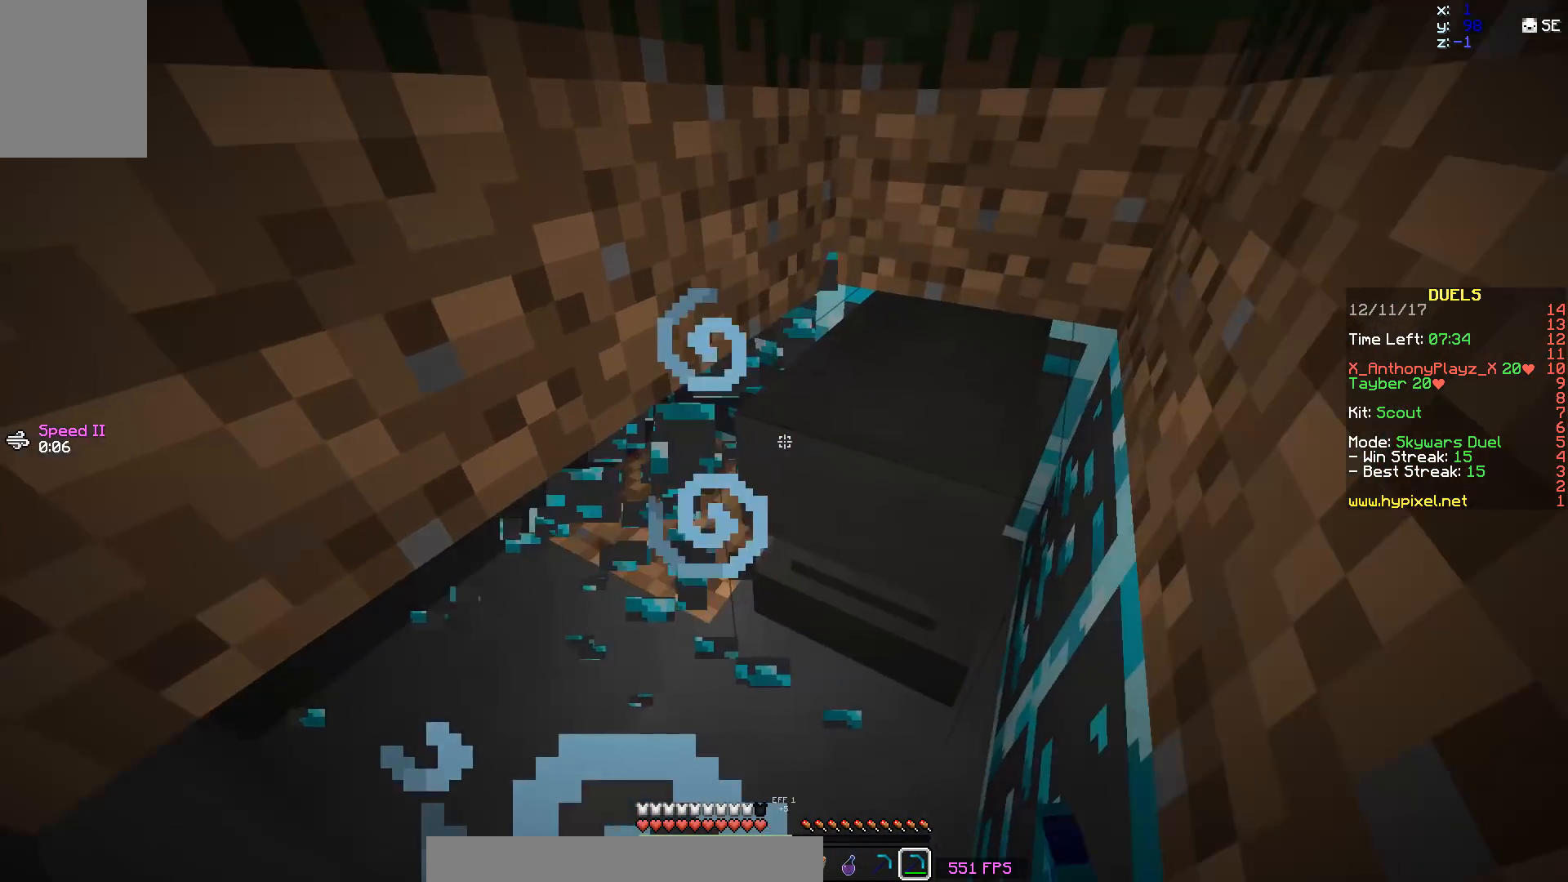
{"keys": [], "mouse": ["left"], "events": []}
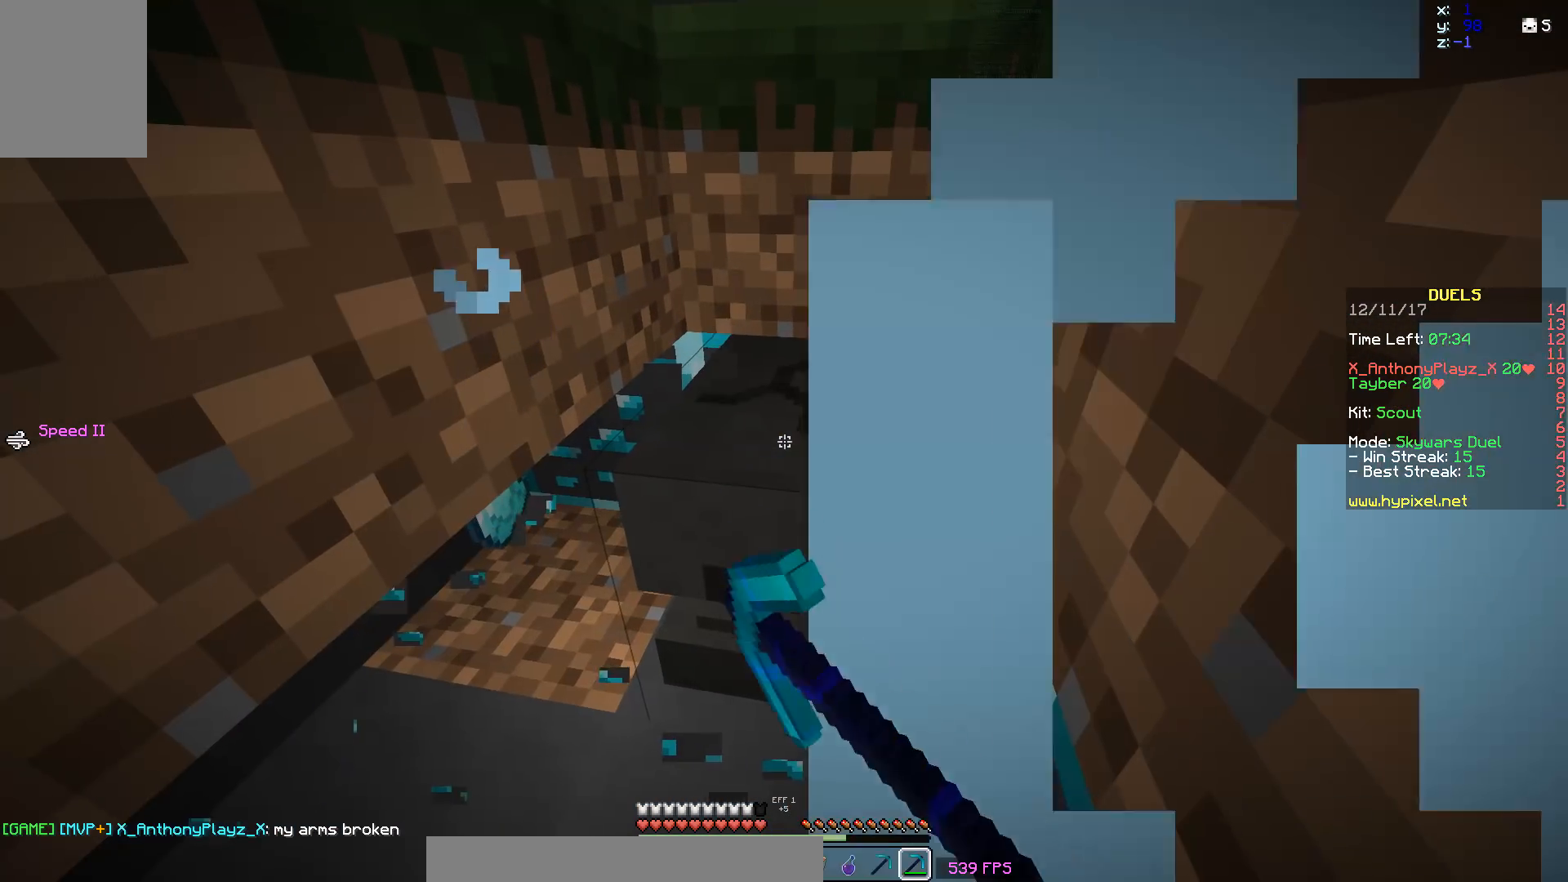
{"keys": [], "mouse": ["left"], "events": []}
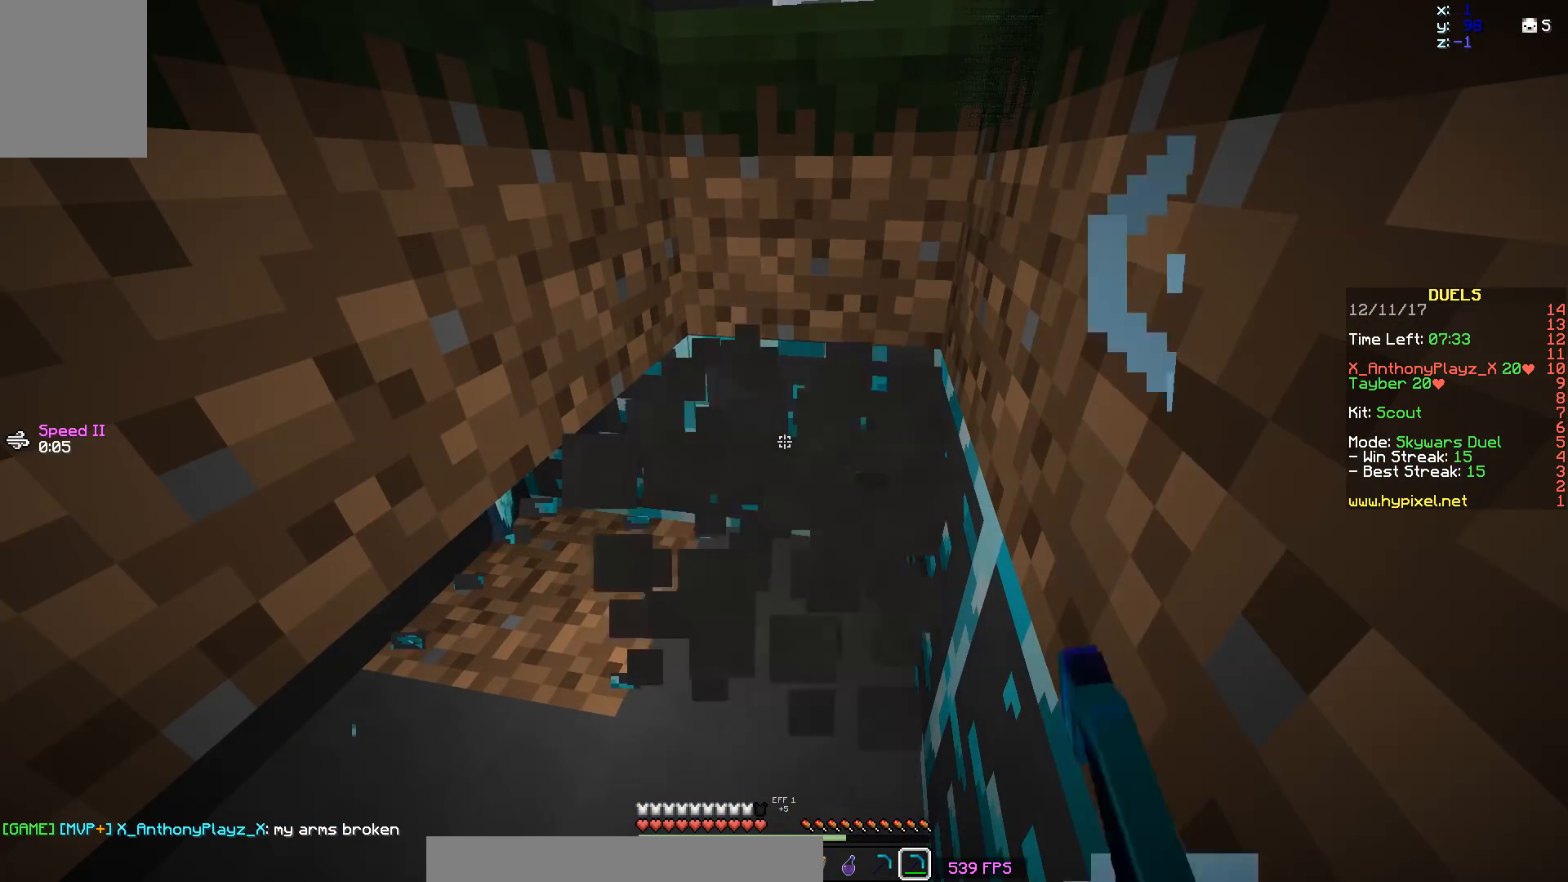
{"keys": [], "mouse": ["left"], "events": [[33, "w", "down"], [233, "w", "up"]]}
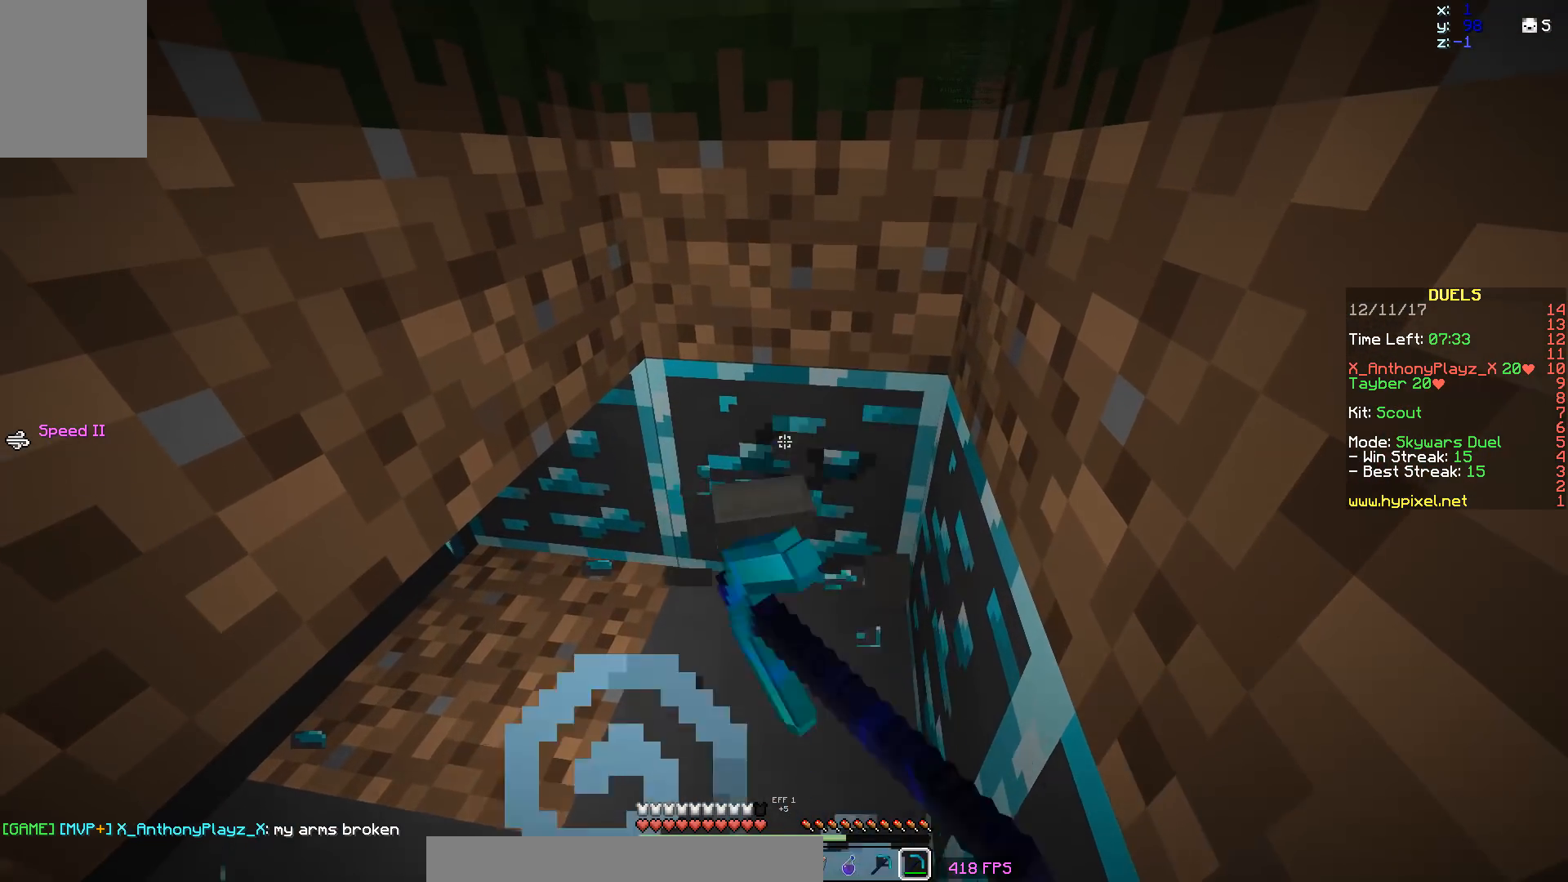
{"keys": ["s"], "mouse": ["left"], "events": [[333, "s", "down"]]}
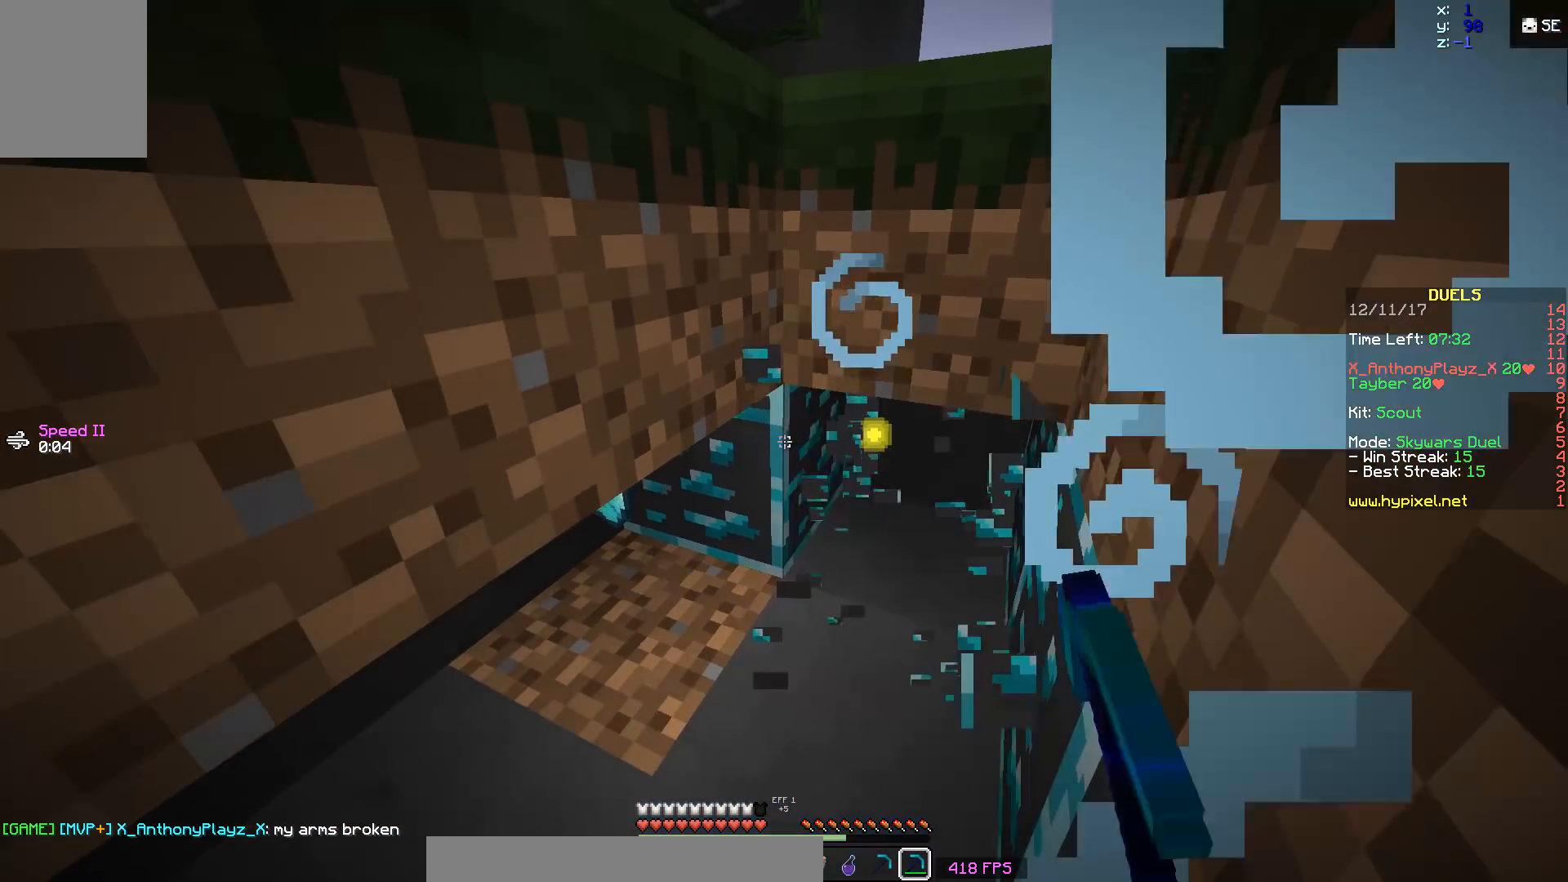
{"keys": ["w"], "mouse": ["left"], "events": [[33, "s", "up"], [283, "w", "down"]]}
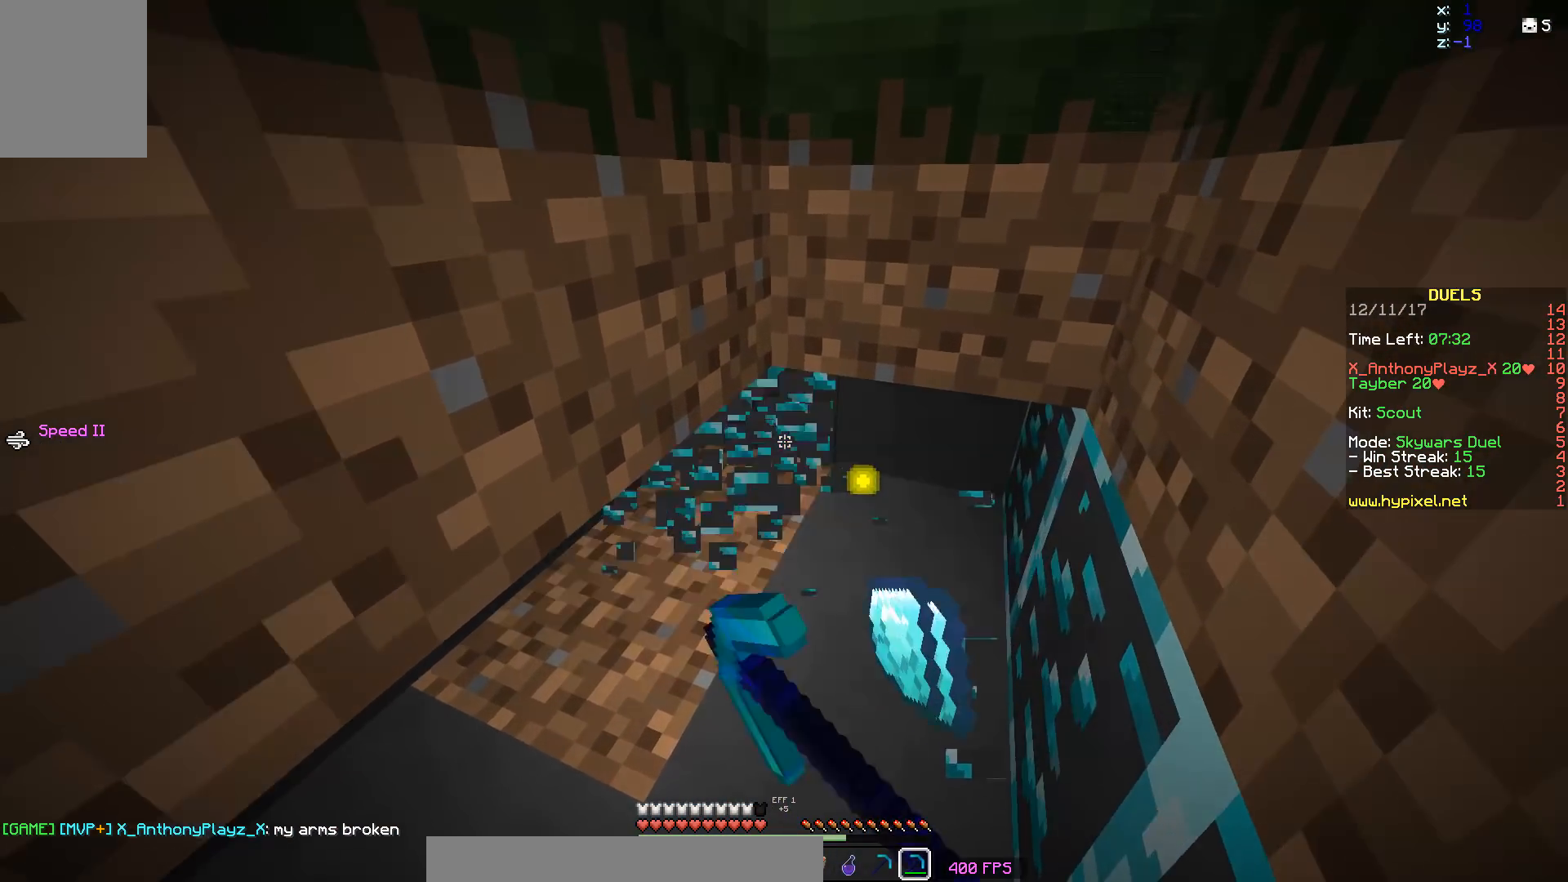
{"keys": [], "mouse": ["left"], "events": [[33, "a", "down"], [67, "a", "up"], [67, "w", "up"]]}
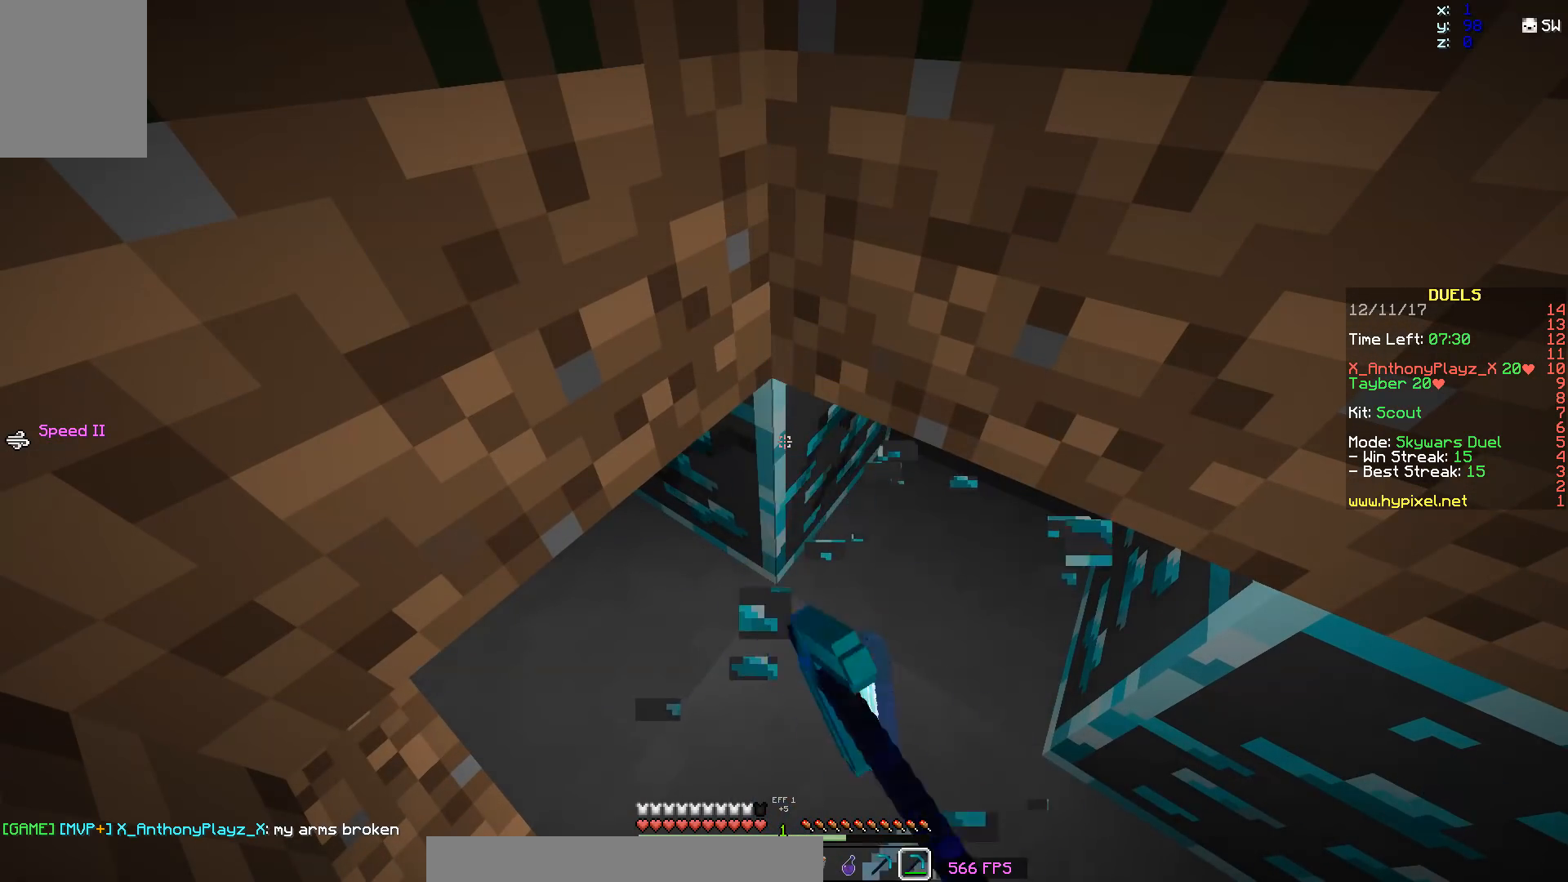
{"keys": [], "mouse": ["left"], "events": []}
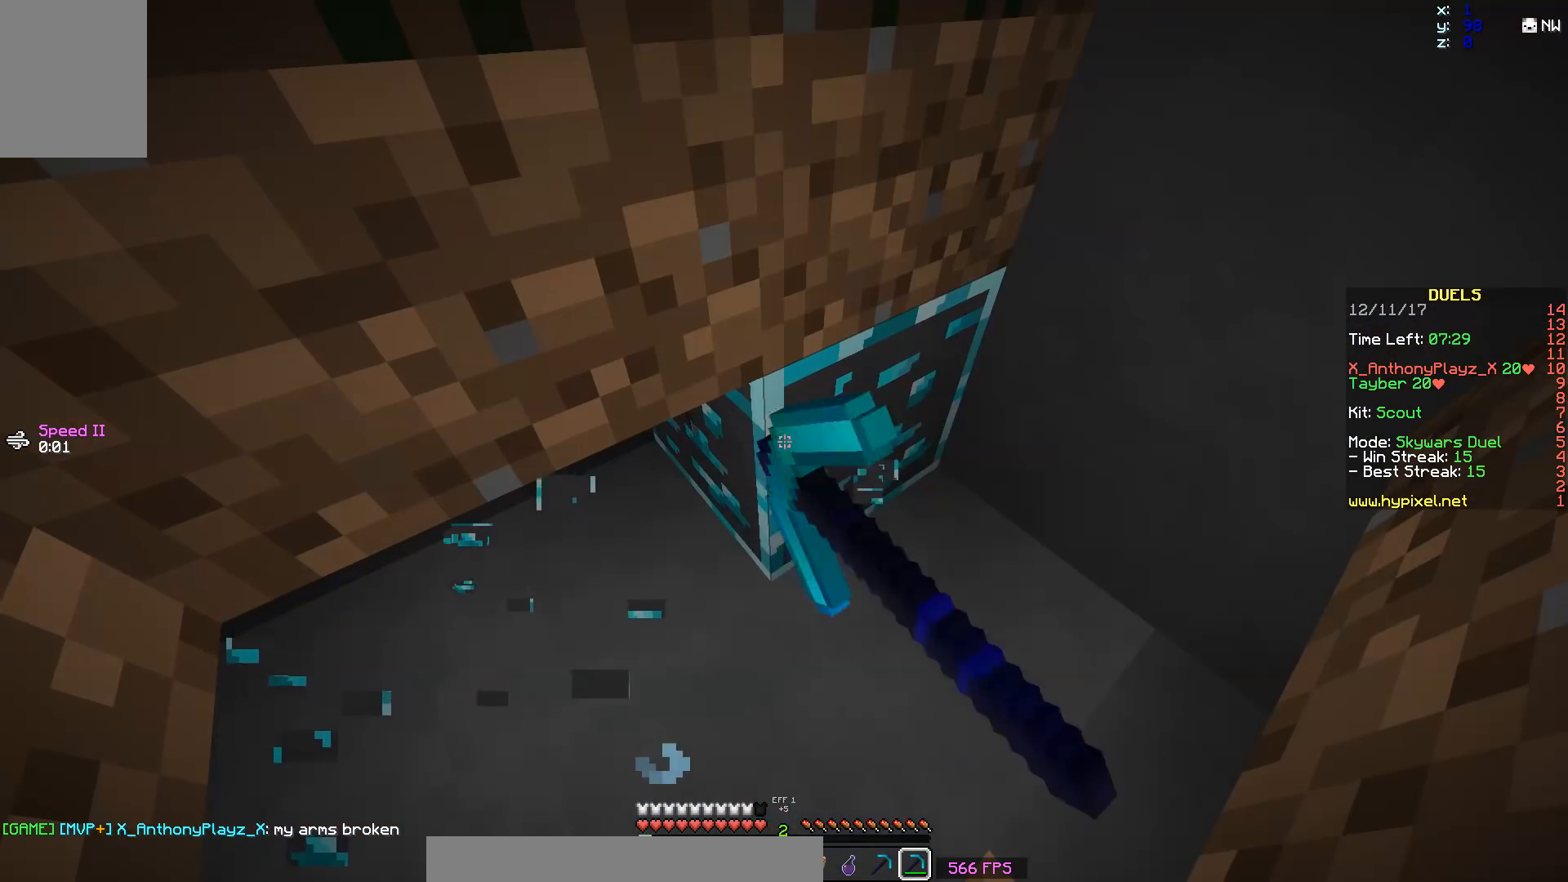
{"keys": [], "mouse": ["left"], "events": []}
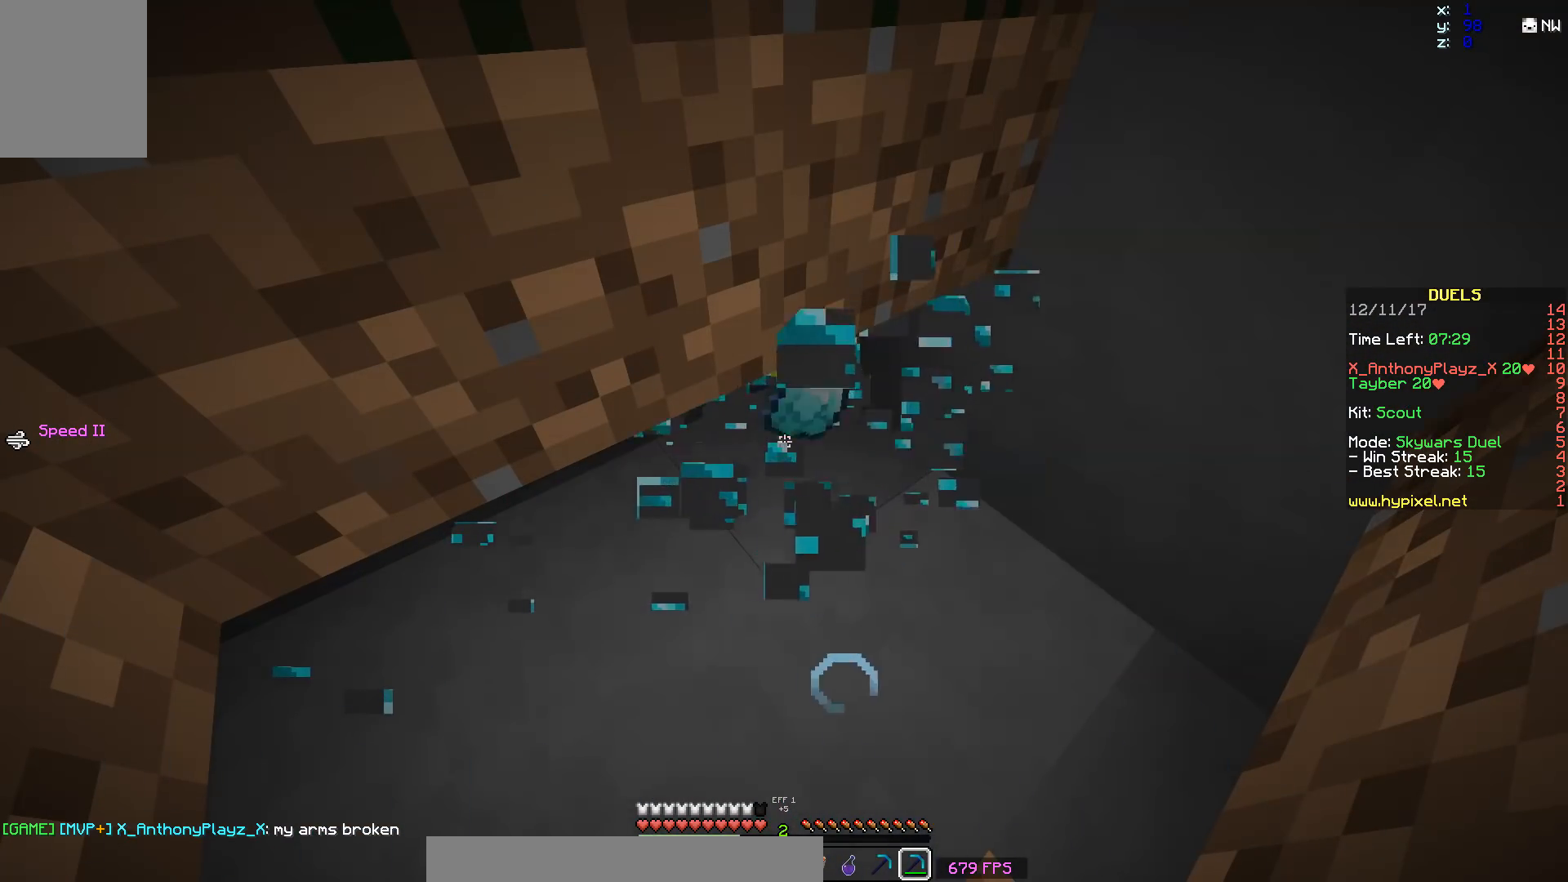
{"keys": ["d"], "mouse": [], "events": [[183, "mouse_left", "up"], [183, "w", "down"], [383, "d", "down"], [433, "w", "up"]]}
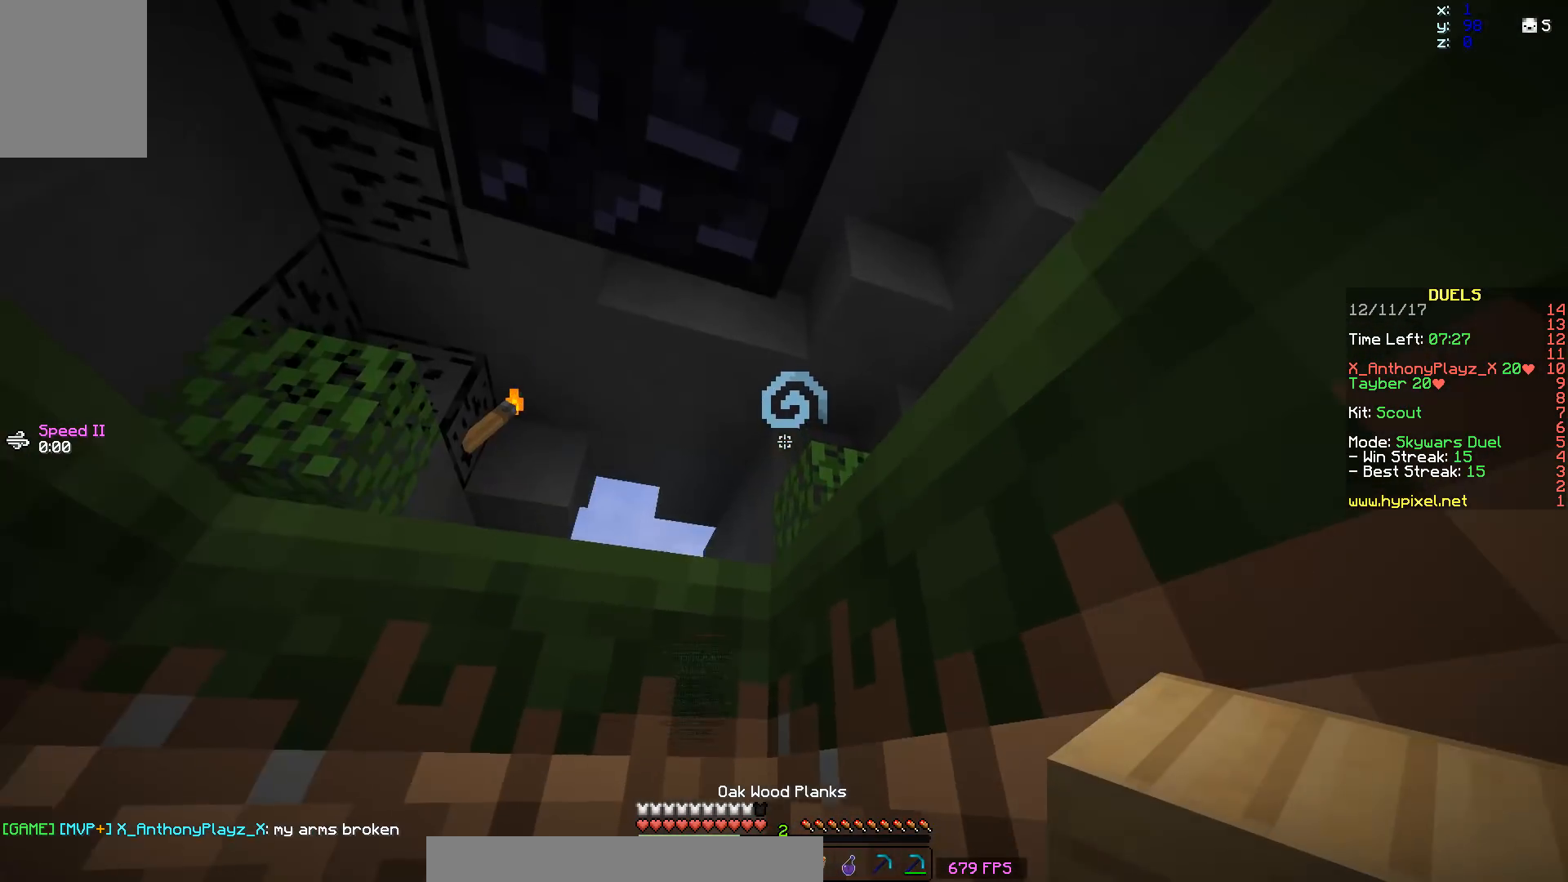
{"keys": ["s"], "mouse": ["right"], "events": [[33, "s", "down"], [83, "d", "up"], [233, "space", "down"], [383, "space", "up"], [483, "mouse_right", "down"]]}